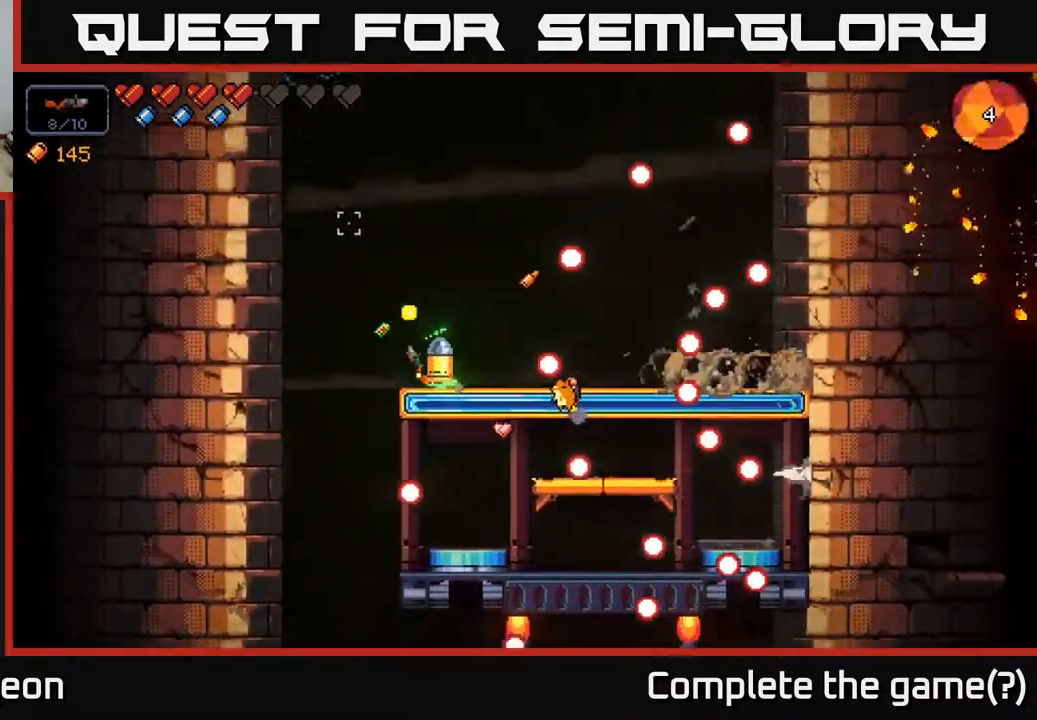
Gameplay with a controller (Xbox layout); each line is a JSON object with the inputs held at the frame after it. "events" lists button and stick changes between this image and that frame as [ms after this image, input, new state], when the widget could be followed in between.
{"buttons": ["R2"], "left_stick": "right", "right_stick": "up-left", "events": [[117, "A", "down"], [200, "left_stick", "right"], [267, "A", "up"]]}
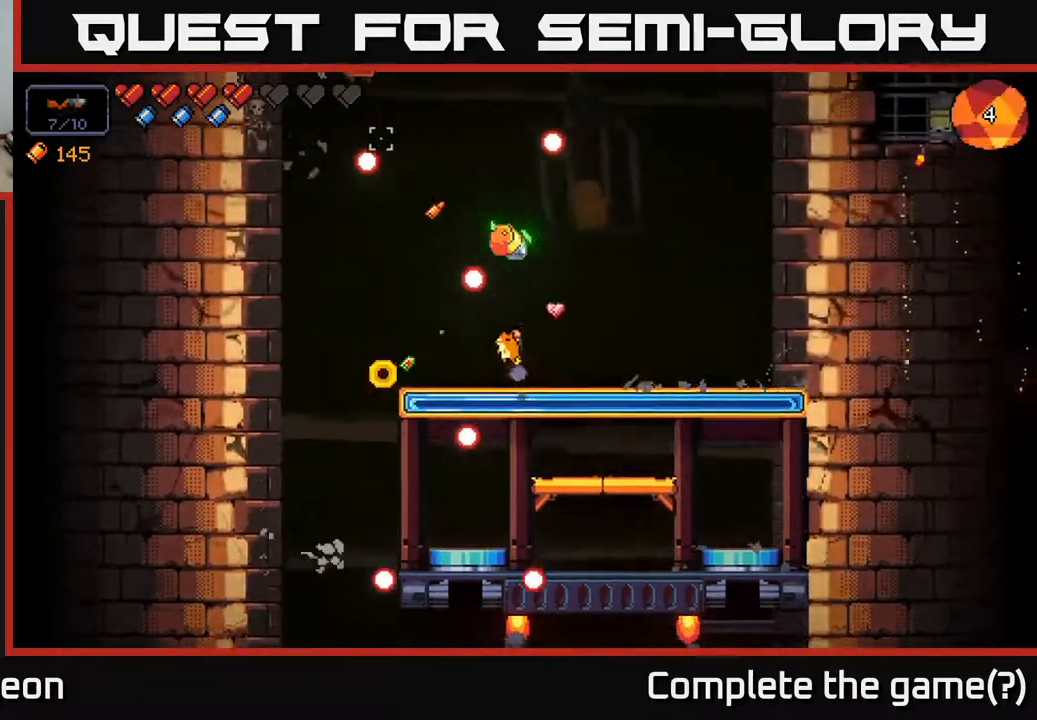
{"buttons": ["R2"], "left_stick": "center", "right_stick": "up-left", "events": [[383, "left_stick", "center"]]}
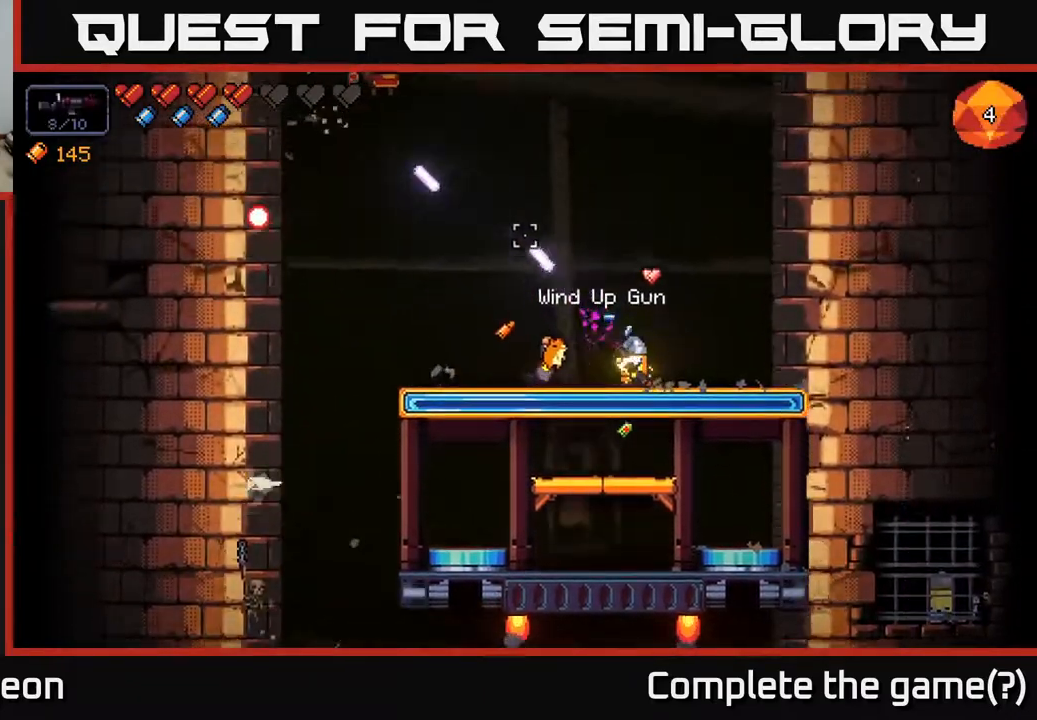
{"buttons": ["R2"], "left_stick": "center", "right_stick": "up-left", "events": []}
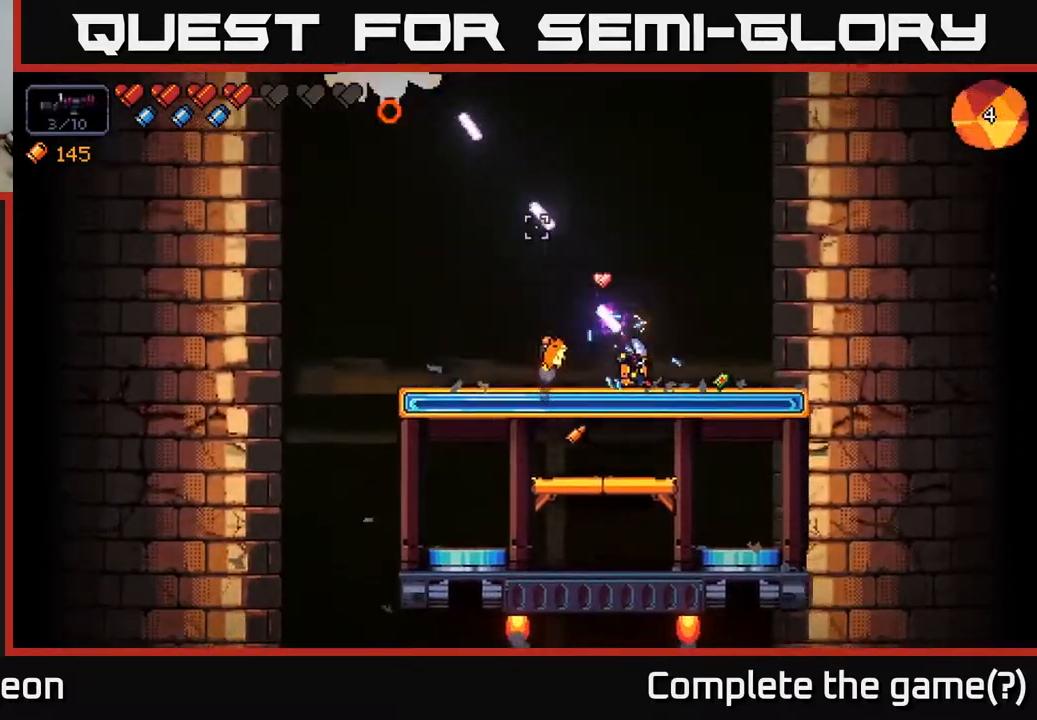
{"buttons": [], "left_stick": "center", "right_stick": "up-left", "events": [[217, "left_stick", "left"], [400, "left_stick", "center"], [483, "R2", "up"]]}
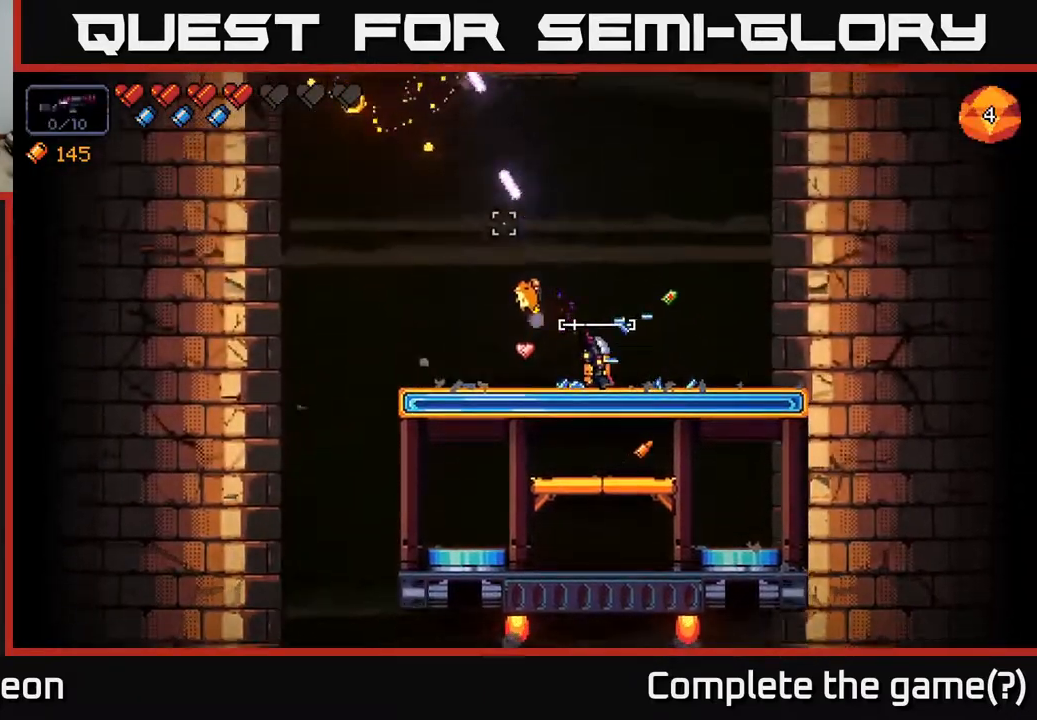
{"buttons": [], "left_stick": "right", "right_stick": "center", "events": [[150, "right_stick", "center"], [217, "X", "down"], [283, "X", "up"], [483, "left_stick", "right"]]}
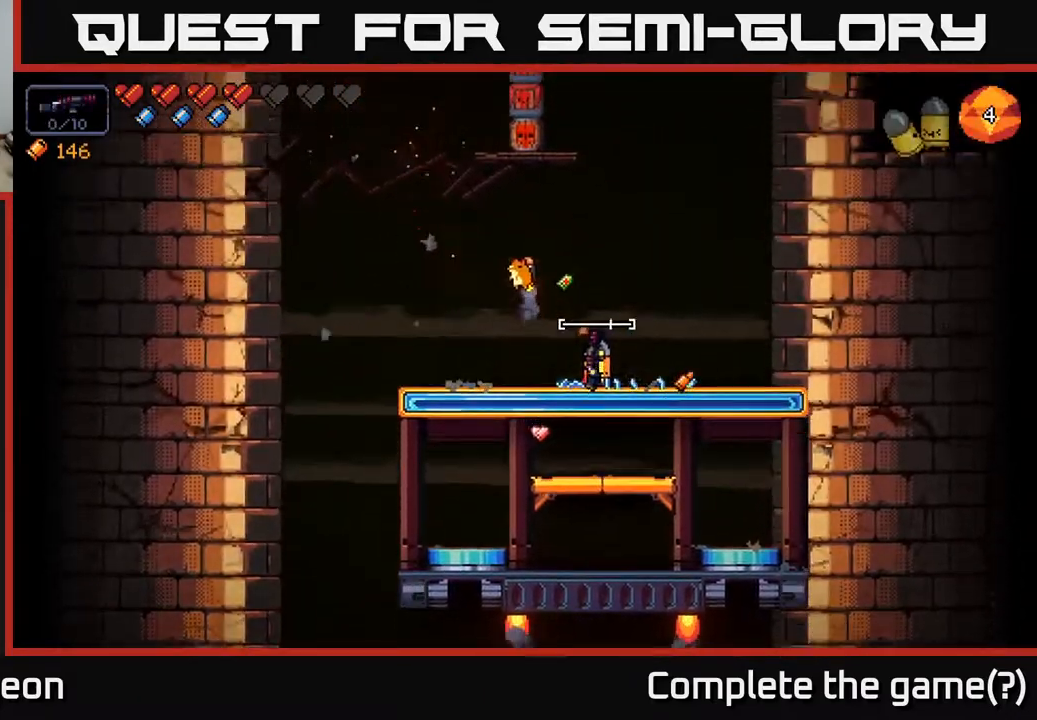
{"buttons": [], "left_stick": "center", "right_stick": "up-left", "events": [[117, "right_stick", "up-left"], [267, "left_stick", "center"]]}
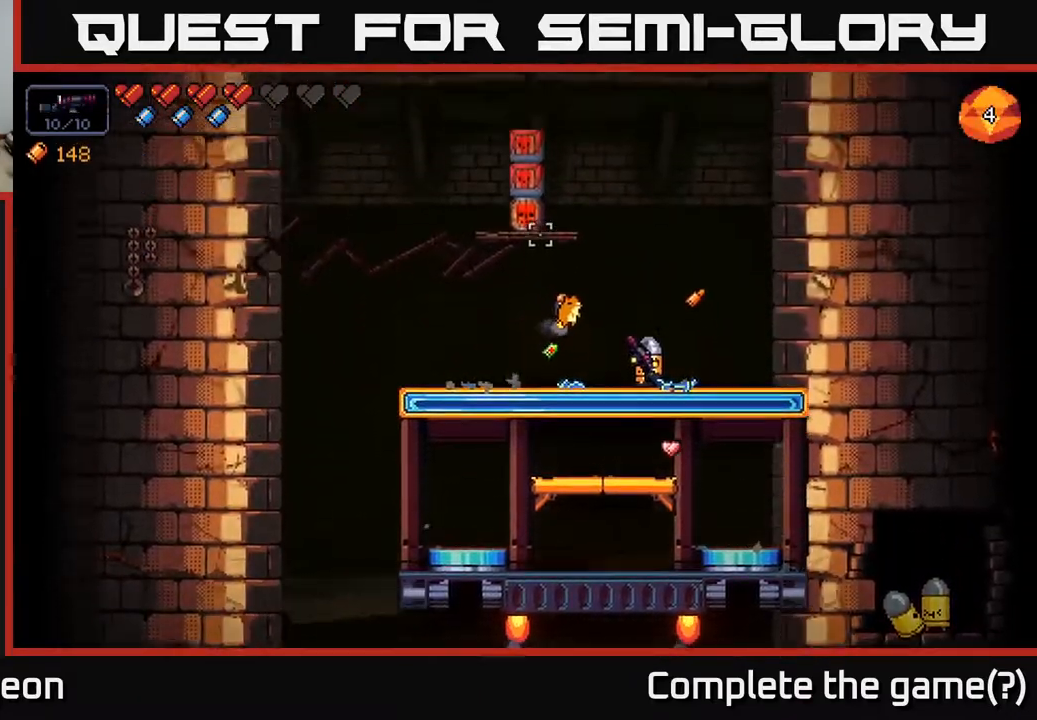
{"buttons": [], "left_stick": "right", "right_stick": "left", "events": [[100, "left_stick", "right"], [250, "right_stick", "left"]]}
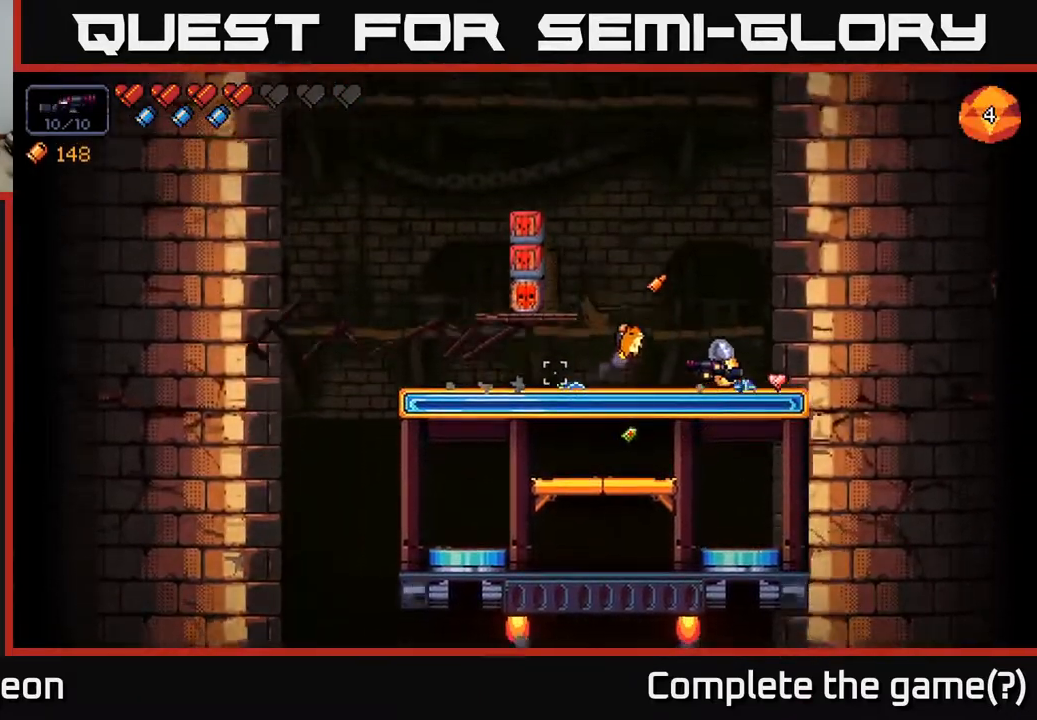
{"buttons": [], "left_stick": "center", "right_stick": "left", "events": [[117, "left_stick", "center"]]}
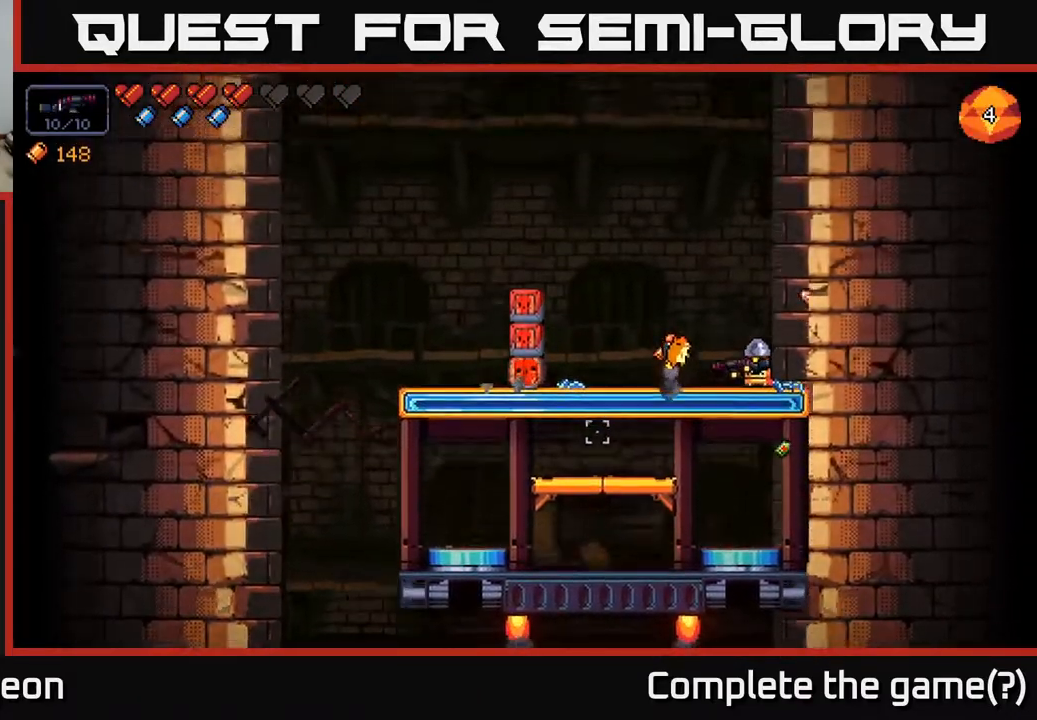
{"buttons": [], "left_stick": "center", "right_stick": "left", "events": [[200, "left_stick", "right"], [367, "left_stick", "center"]]}
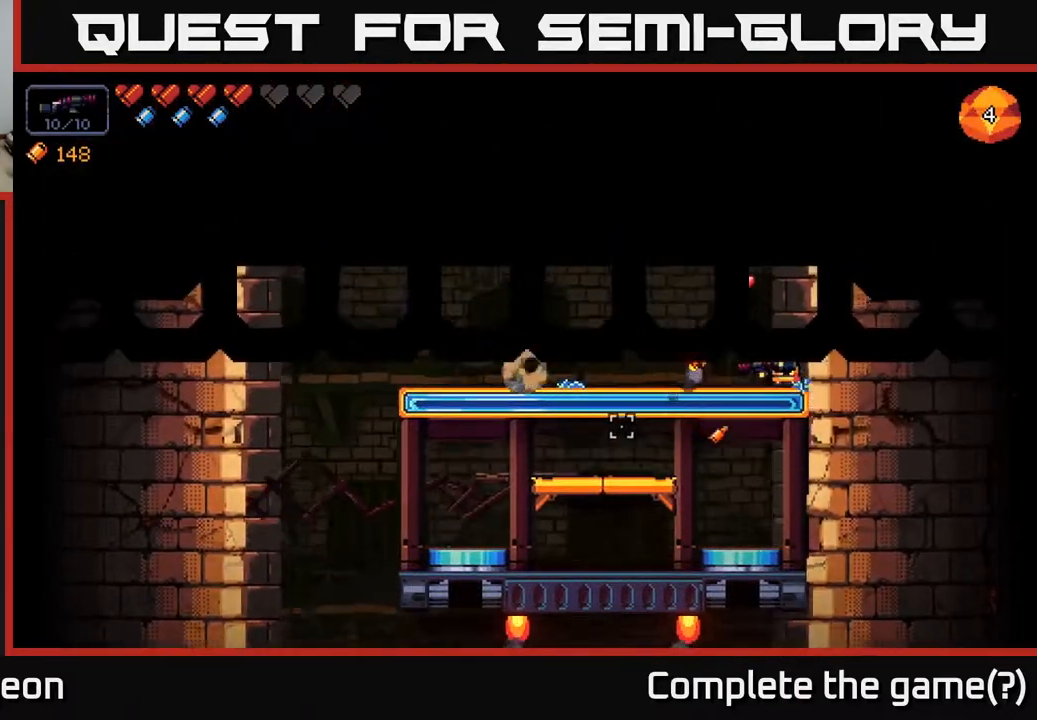
{"buttons": [], "left_stick": "center", "right_stick": "left", "events": []}
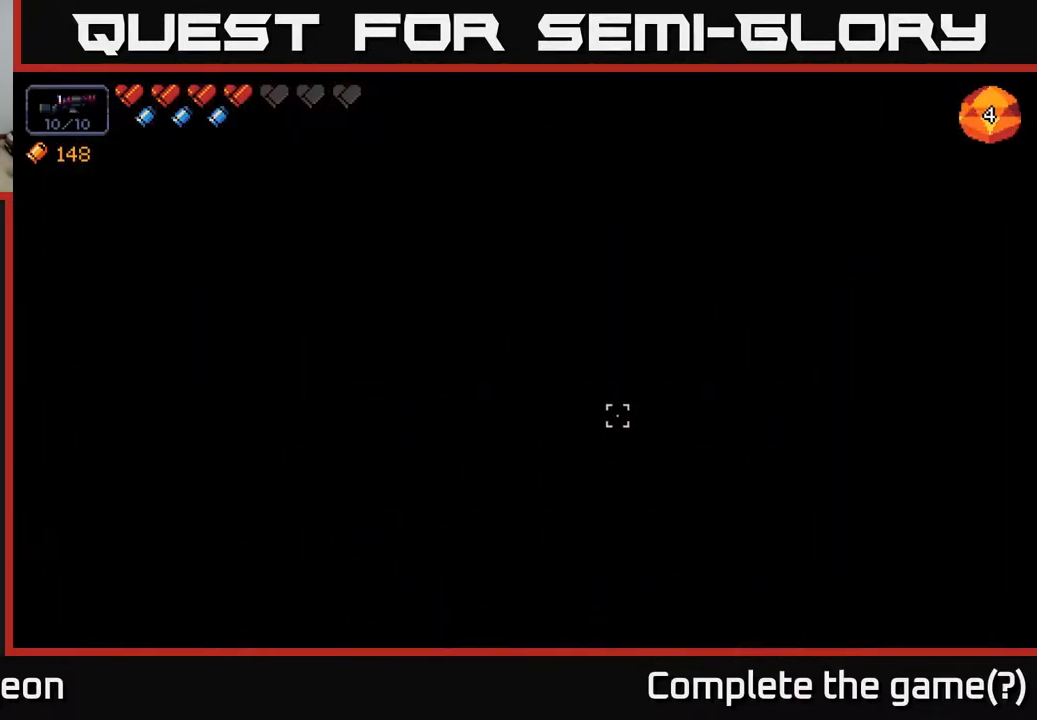
{"buttons": [], "left_stick": "center", "right_stick": "left", "events": [[100, "left_stick", "left"], [417, "left_stick", "center"]]}
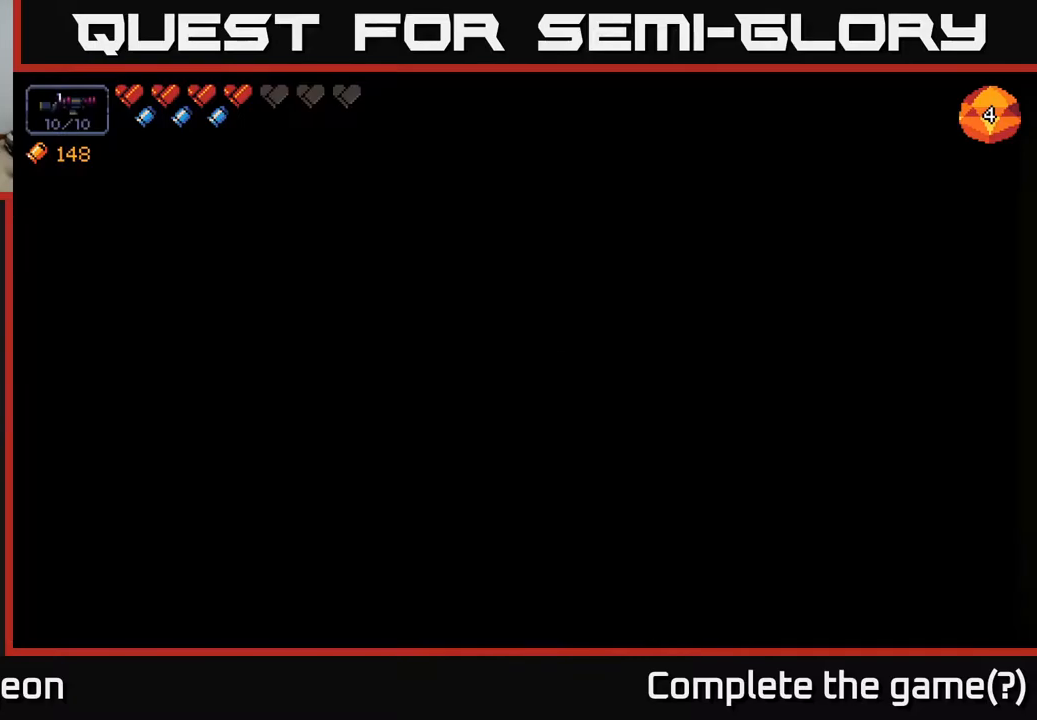
{"buttons": [], "left_stick": "center", "right_stick": "up-left", "events": [[383, "right_stick", "up-left"]]}
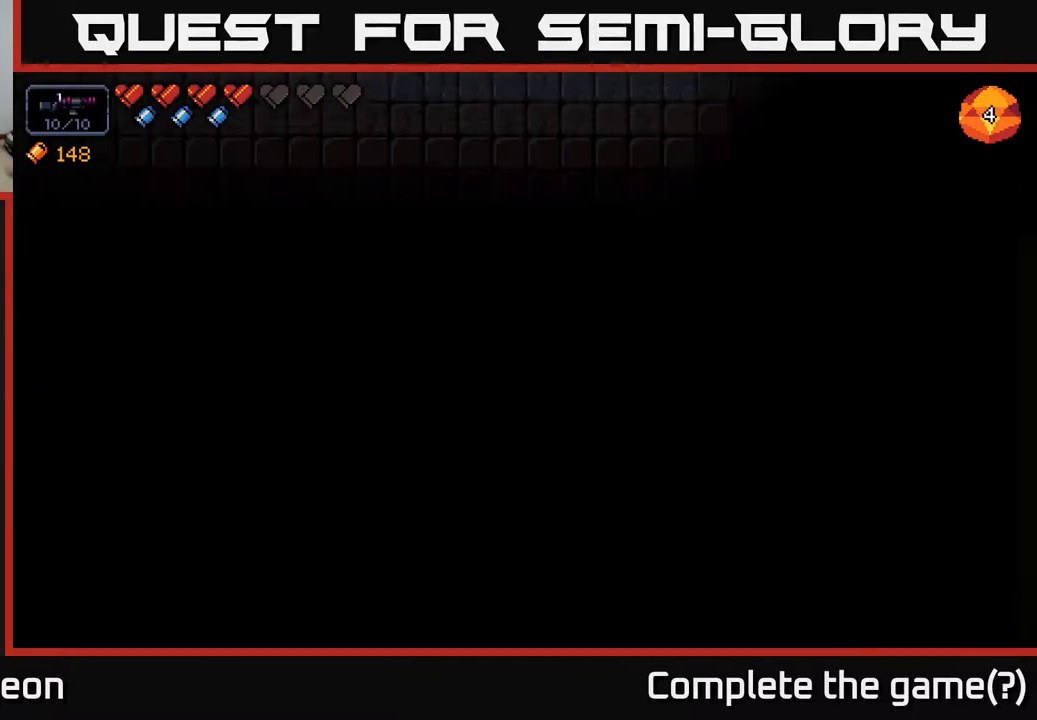
{"buttons": [], "left_stick": "center", "right_stick": "left", "events": [[50, "right_stick", "left"]]}
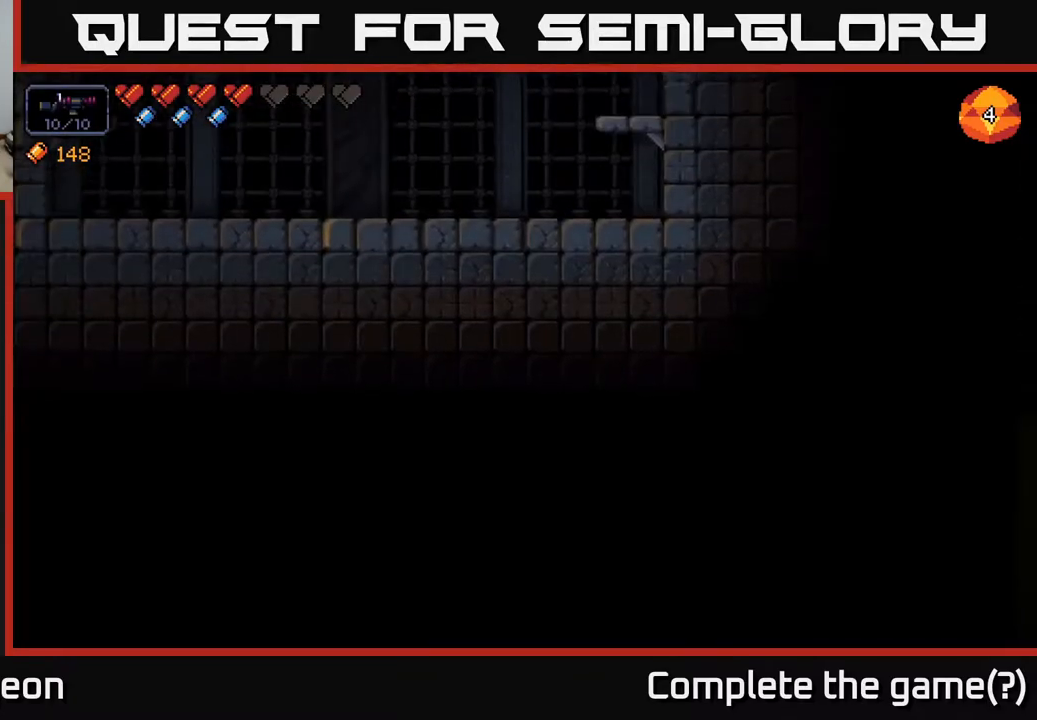
{"buttons": [], "left_stick": "left", "right_stick": "left", "events": [[483, "left_stick", "left"]]}
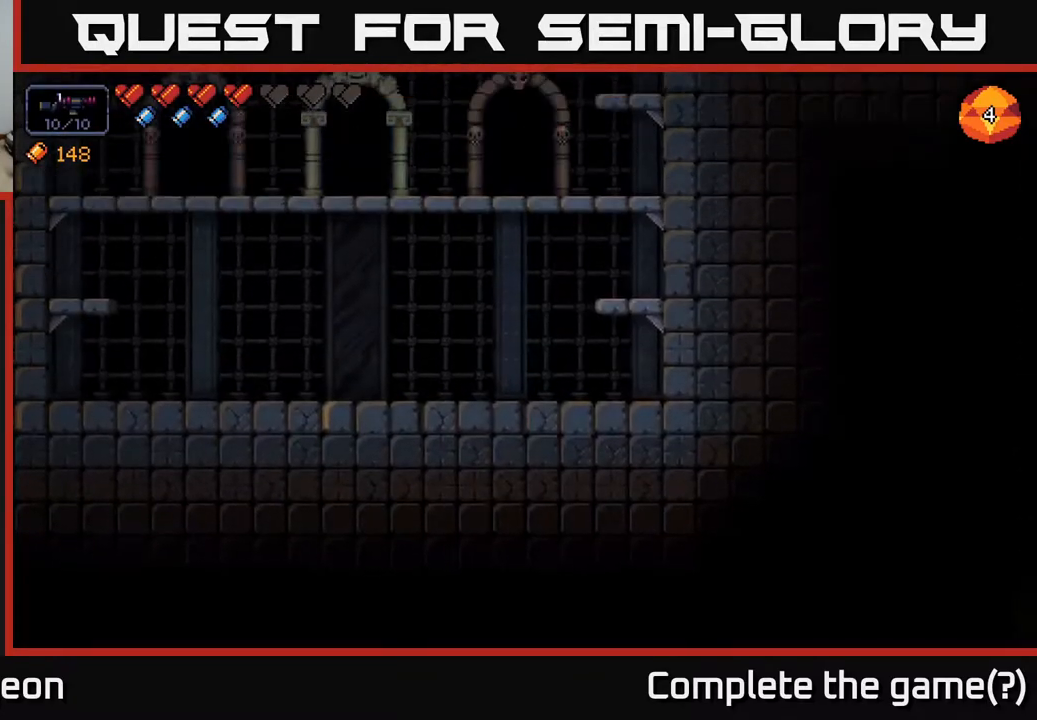
{"buttons": [], "left_stick": "center", "right_stick": "left", "events": [[217, "left_stick", "center"]]}
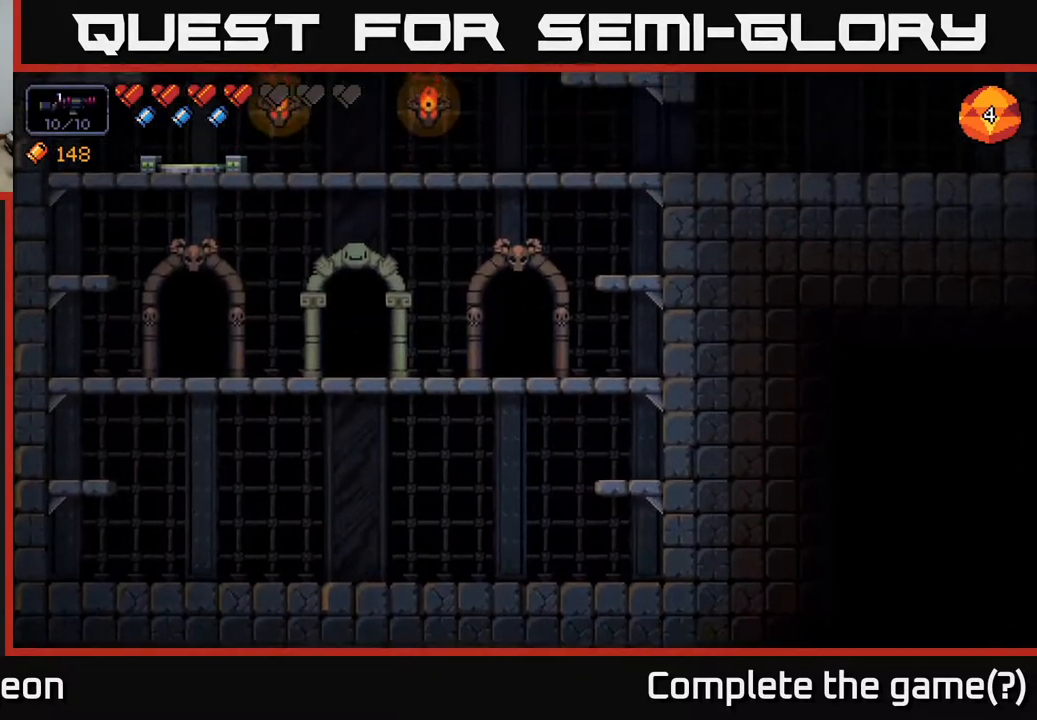
{"buttons": [], "left_stick": "left", "right_stick": "left", "events": [[233, "left_stick", "left"]]}
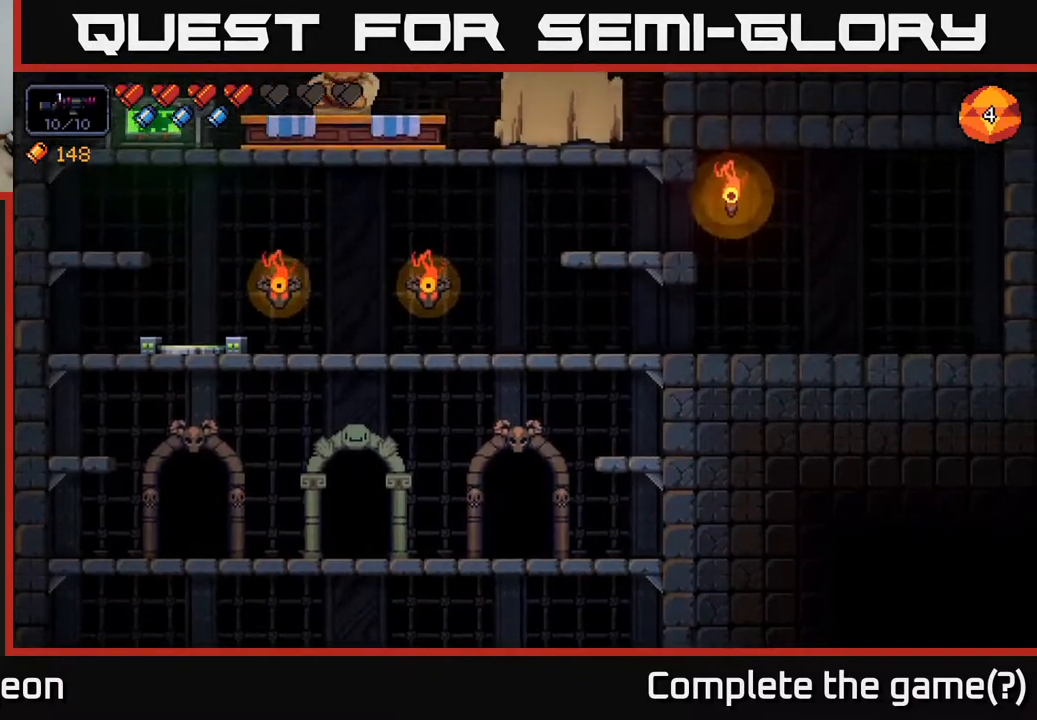
{"buttons": [], "left_stick": "center", "right_stick": "center", "events": [[83, "left_stick", "center"], [150, "right_stick", "center"]]}
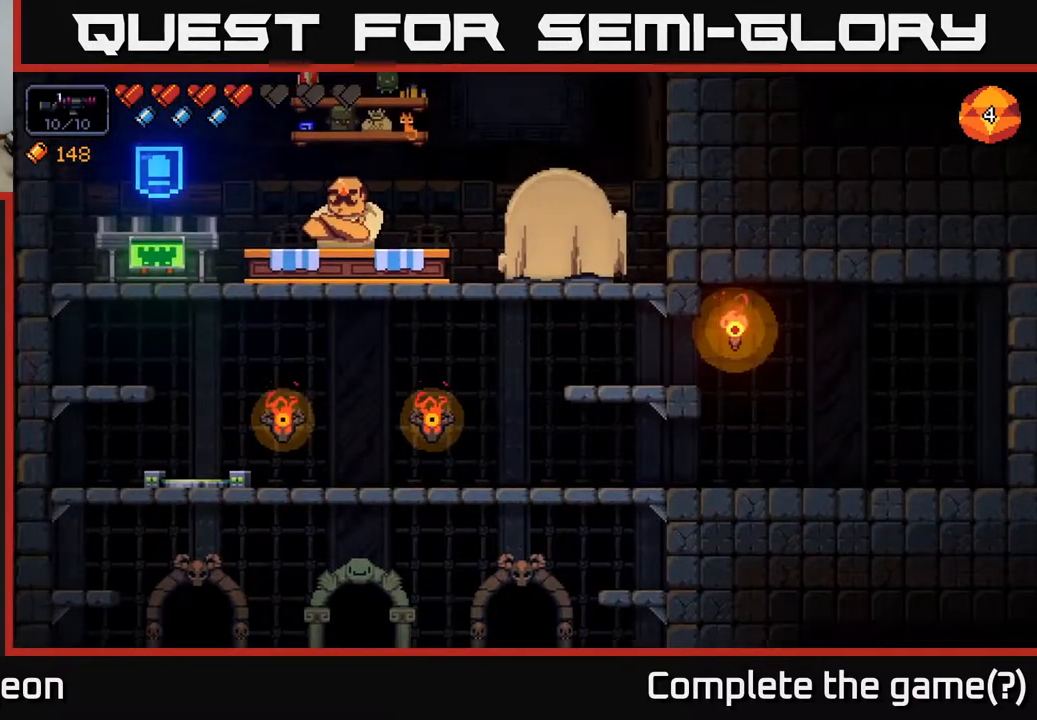
{"buttons": [], "left_stick": "center", "right_stick": "center", "events": []}
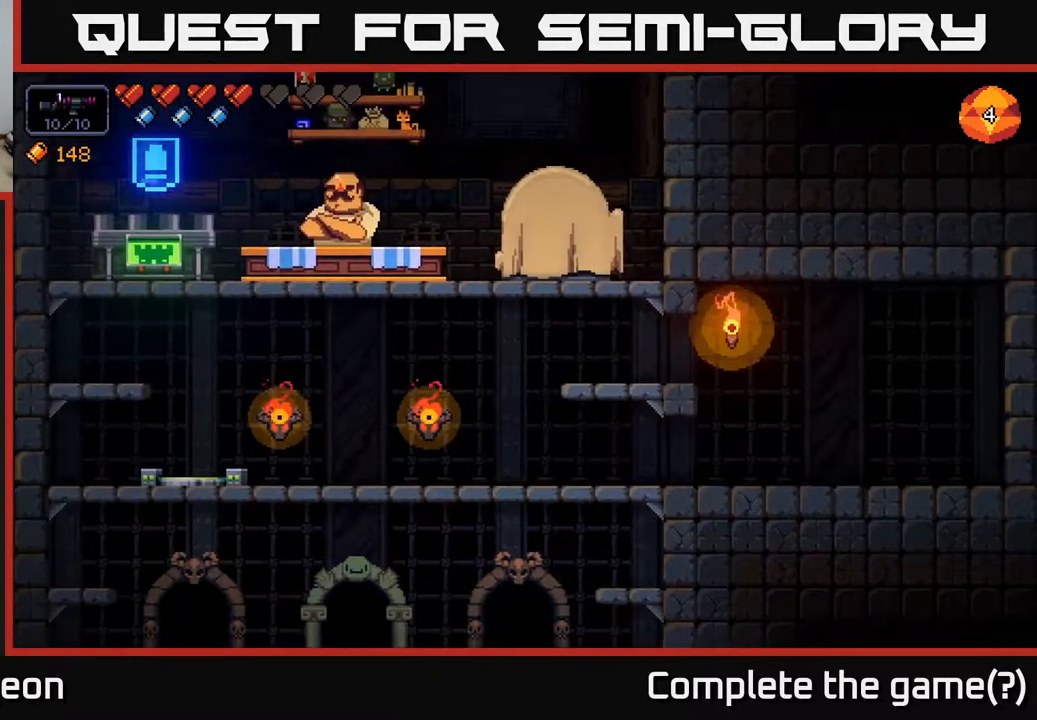
{"buttons": [], "left_stick": "center", "right_stick": "center", "events": [[217, "left_stick", "left"], [350, "left_stick", "center"]]}
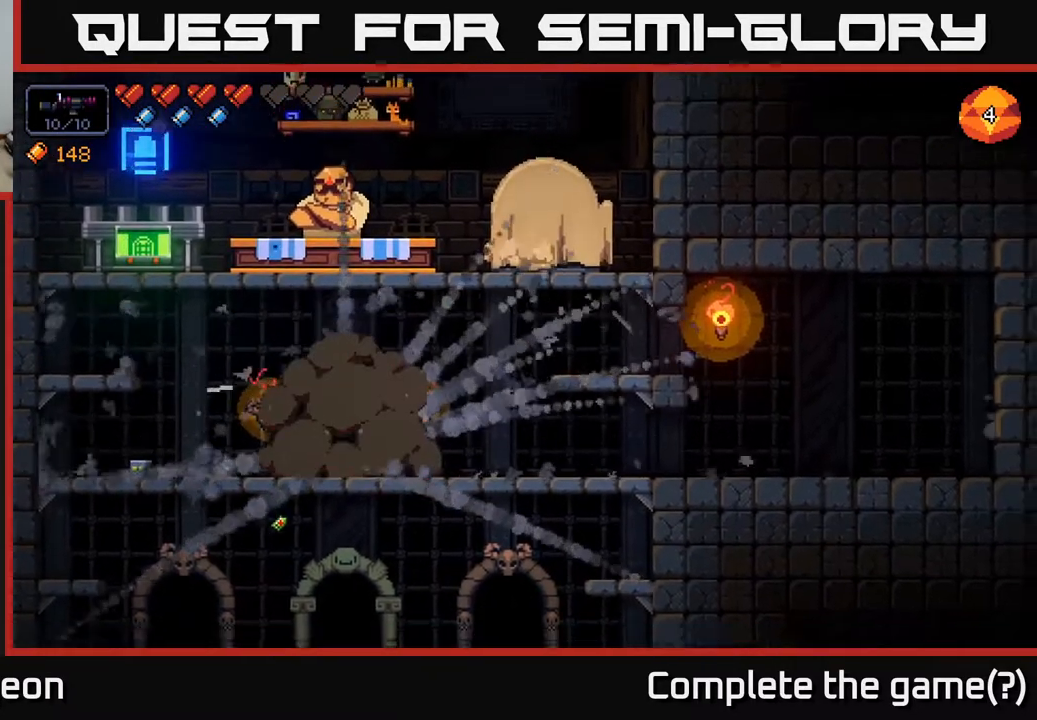
{"buttons": [], "left_stick": "center", "right_stick": "center", "events": []}
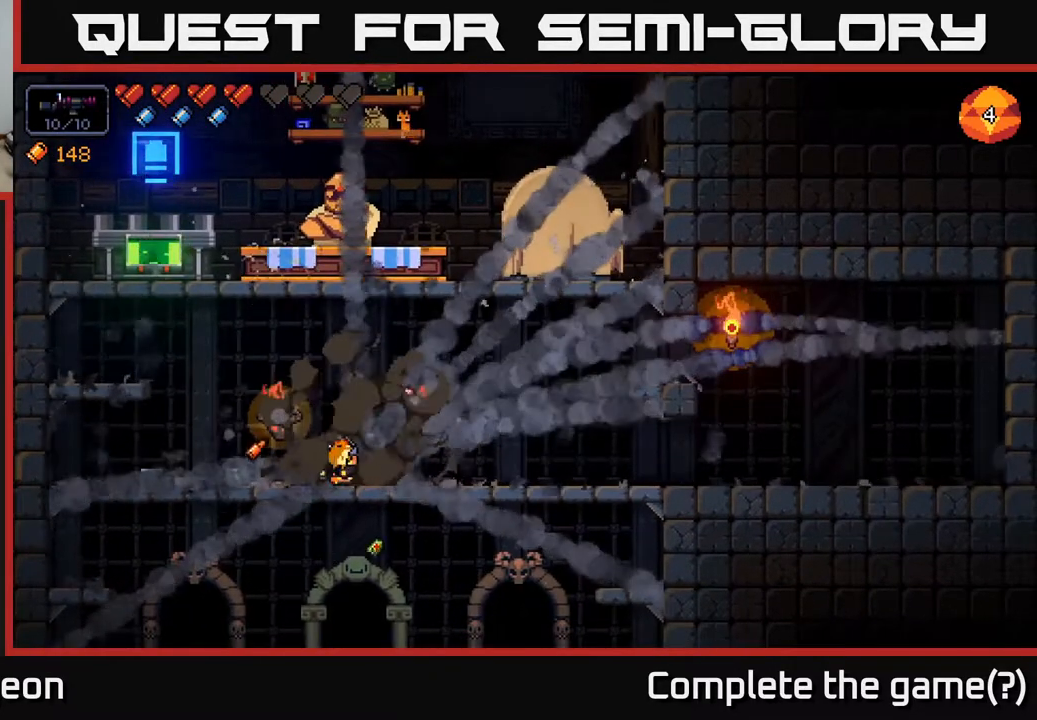
{"buttons": [], "left_stick": "left", "right_stick": "center", "events": [[17, "left_stick", "left"]]}
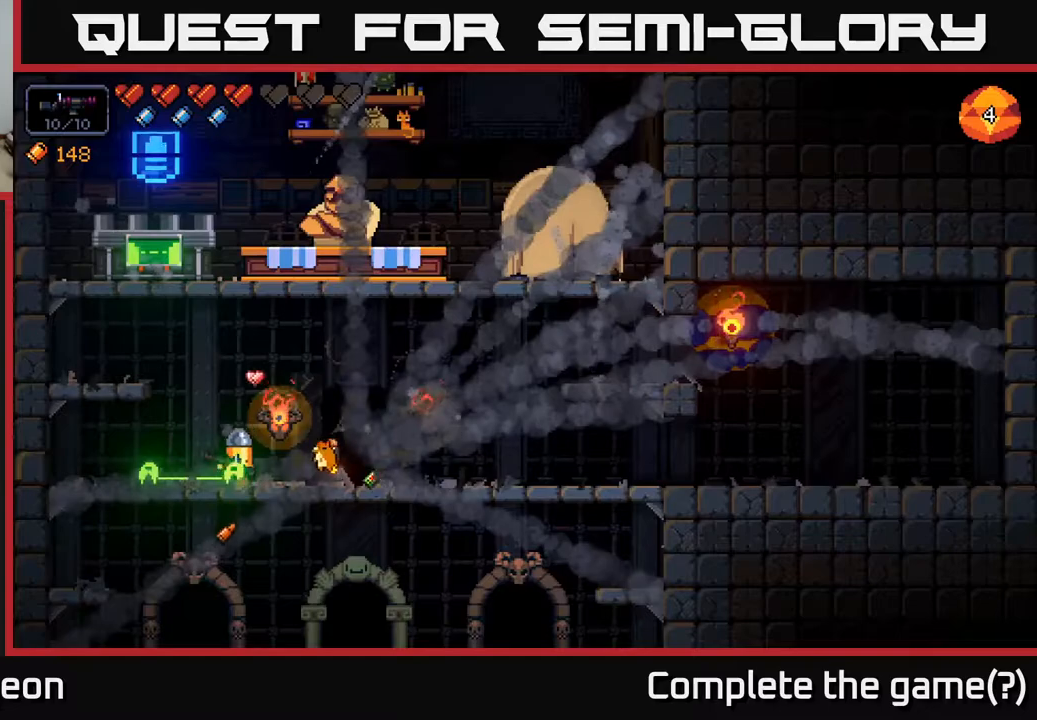
{"buttons": [], "left_stick": "up-left", "right_stick": "center", "events": [[100, "left_stick", "up-left"], [133, "A", "down"], [300, "A", "up"]]}
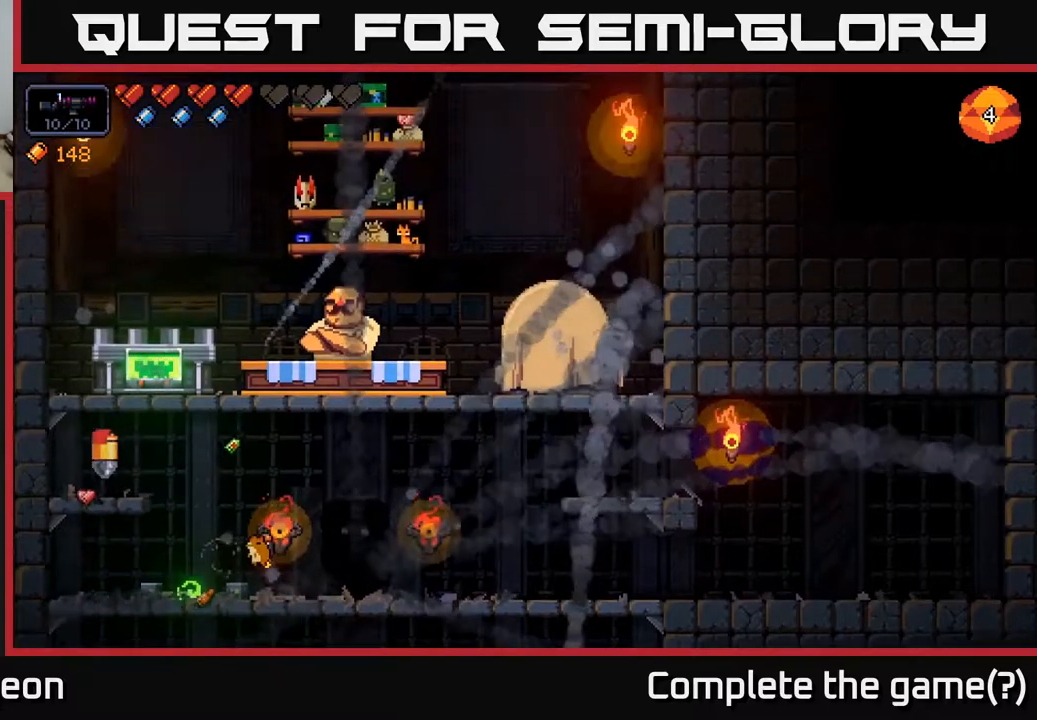
{"buttons": [], "left_stick": "right", "right_stick": "center", "events": [[133, "left_stick", "center"], [150, "A", "down"], [250, "left_stick", "right"], [433, "A", "up"]]}
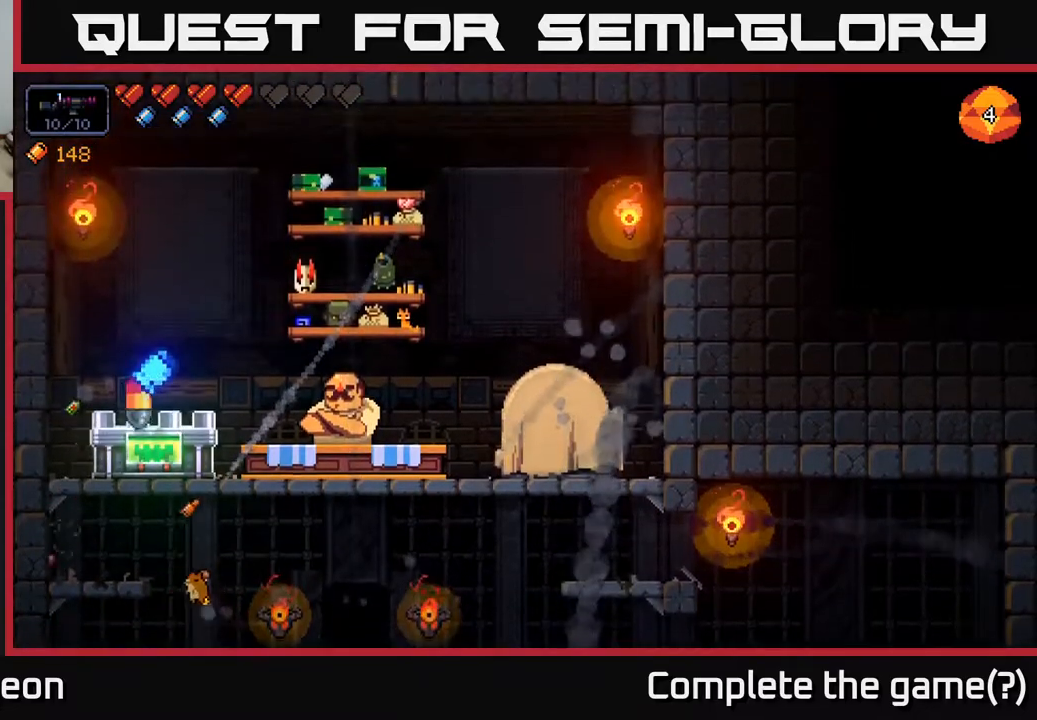
{"buttons": [], "left_stick": "center", "right_stick": "center", "events": [[17, "left_stick", "center"], [317, "X", "down"], [400, "X", "up"]]}
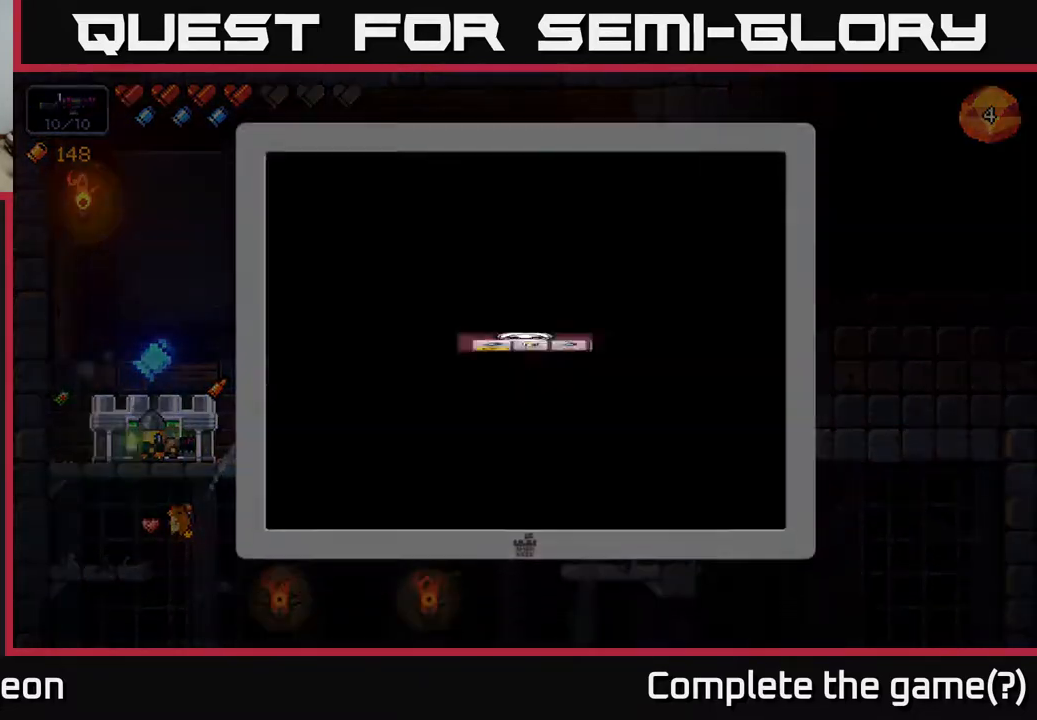
{"buttons": [], "left_stick": "center", "right_stick": "center", "events": []}
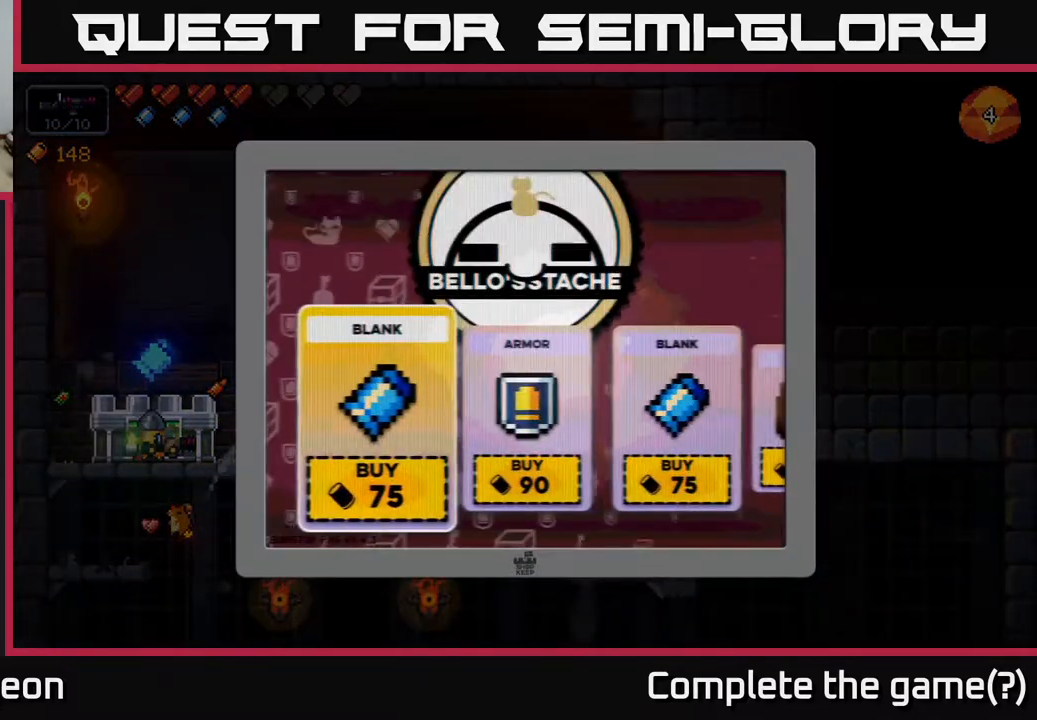
{"buttons": [], "left_stick": "right", "right_stick": "center", "events": [[83, "left_stick", "right"], [167, "left_stick", "center"], [283, "left_stick", "right"], [367, "left_stick", "center"], [483, "left_stick", "right"]]}
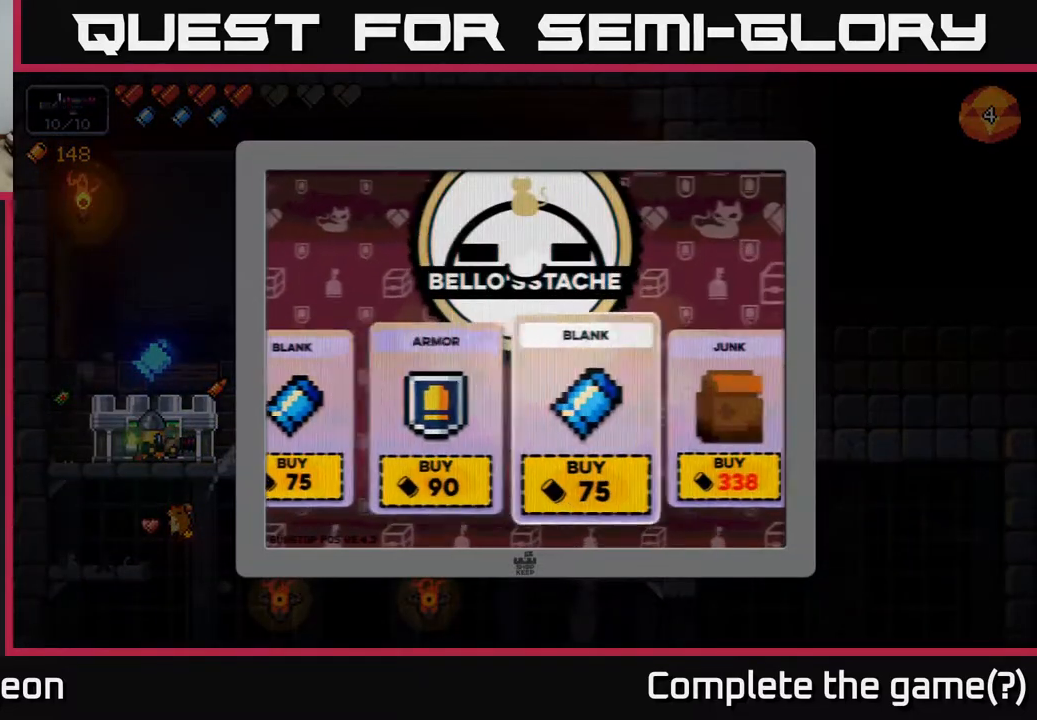
{"buttons": [], "left_stick": "center", "right_stick": "center", "events": [[67, "left_stick", "center"], [133, "left_stick", "right"], [300, "left_stick", "center"]]}